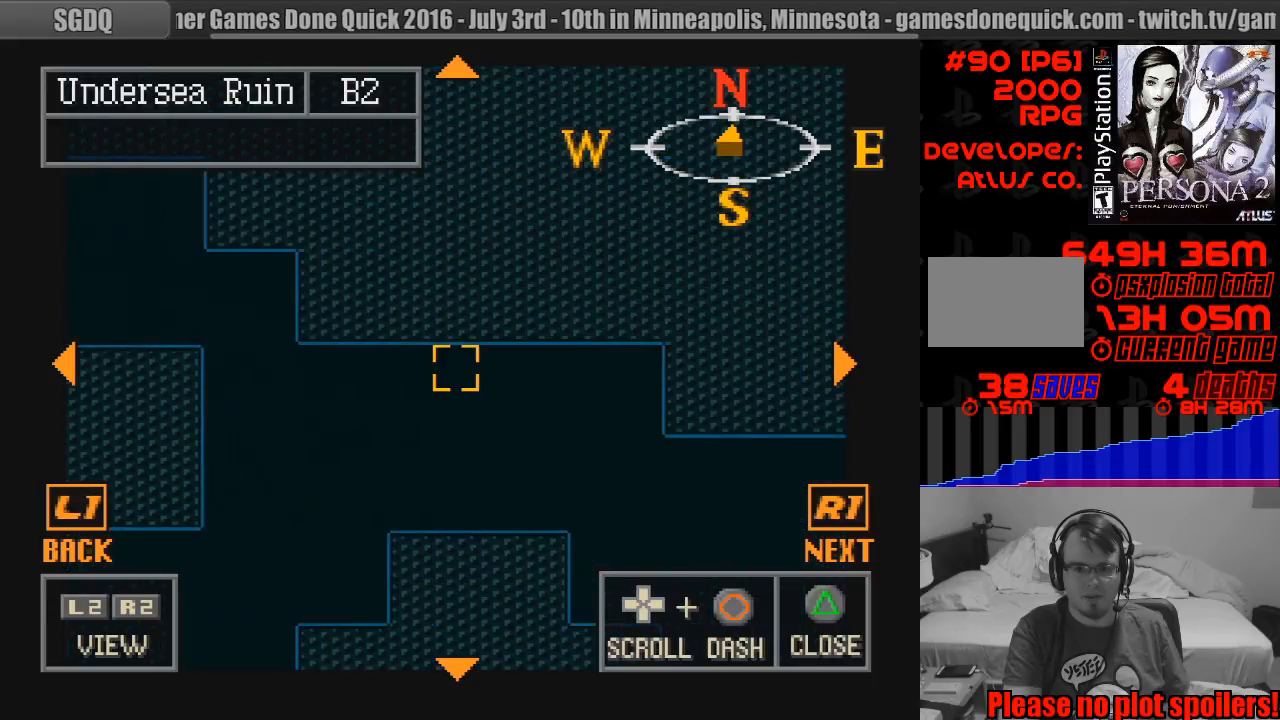
Gameplay with a controller (PlayStation layout); each line is a JSON object with the inputs held at the frame after it. "events" lists button and stick changes between this image and that frame as [ms after this image, input, new state], when the widget could be followed in between. Not read: L3 R3.
{"buttons": ["CIRCLE", "DPAD_LEFT"], "events": [[133, "DPAD_DOWN", "down"], [250, "DPAD_LEFT", "down"], [317, "DPAD_DOWN", "up"]]}
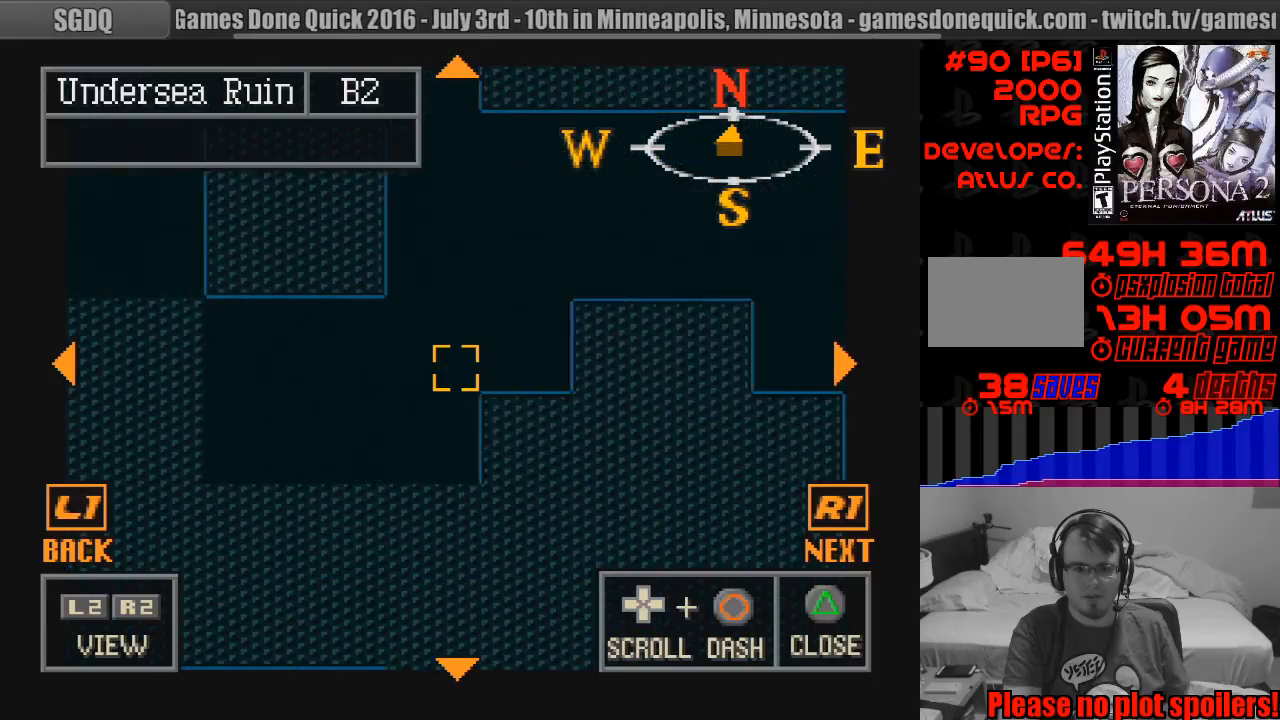
{"buttons": ["CIRCLE"], "events": [[167, "DPAD_LEFT", "up"], [200, "DPAD_UP", "down"], [383, "DPAD_UP", "up"]]}
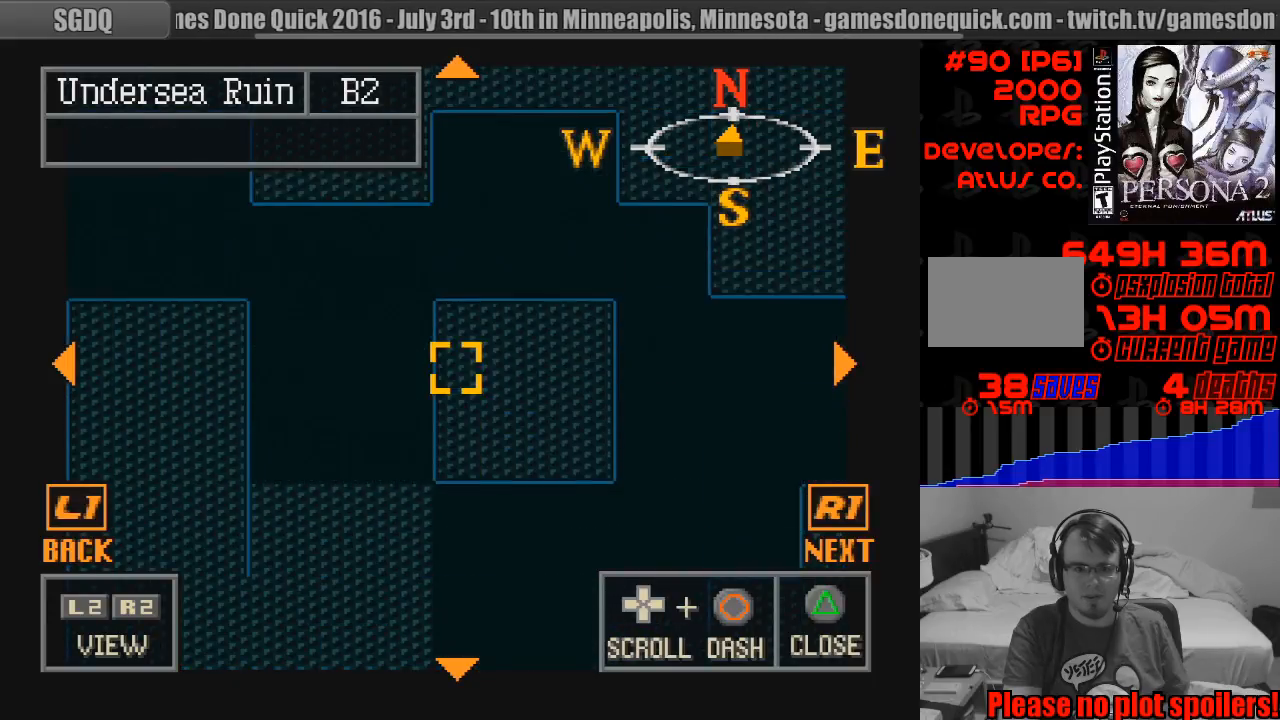
{"buttons": ["CIRCLE", "DPAD_LEFT"], "events": [[133, "CIRCLE", "up"], [267, "DPAD_LEFT", "down"], [417, "CIRCLE", "down"]]}
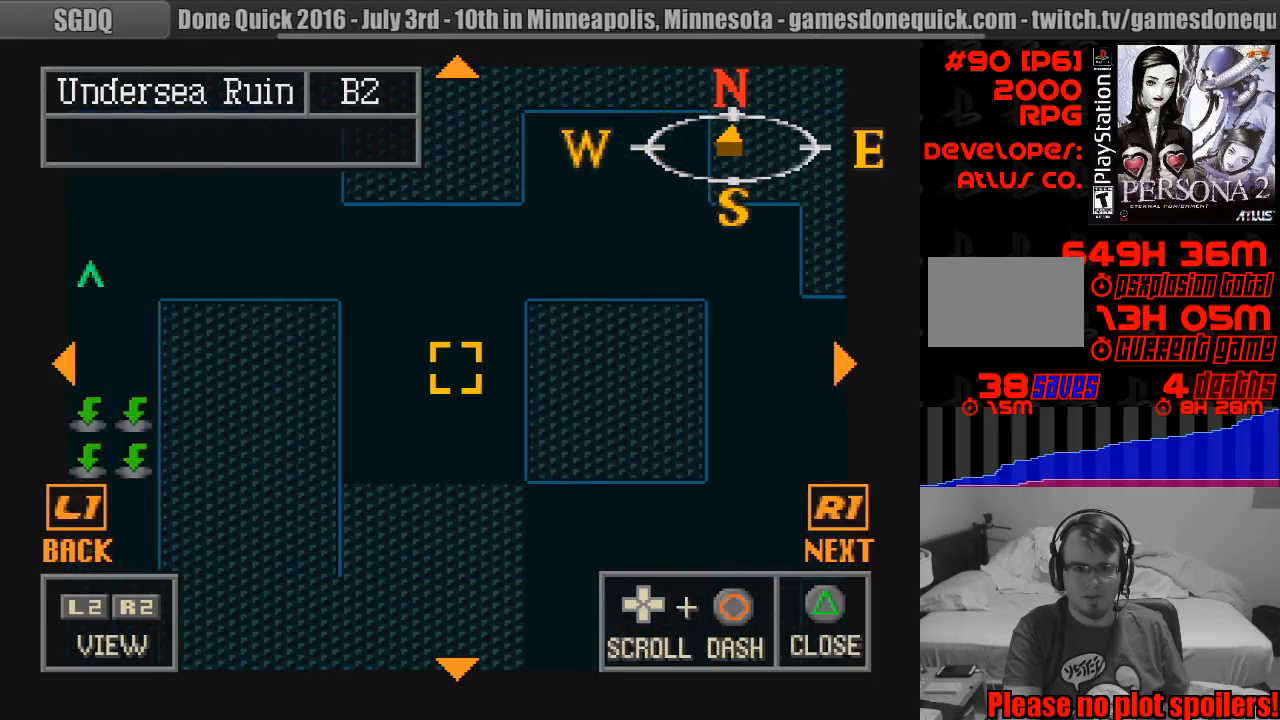
{"buttons": ["CIRCLE", "DPAD_DOWN", "DPAD_RIGHT"], "events": [[33, "DPAD_UP", "down"], [100, "DPAD_LEFT", "up"], [183, "DPAD_UP", "up"], [483, "DPAD_DOWN", "down"], [483, "DPAD_RIGHT", "down"]]}
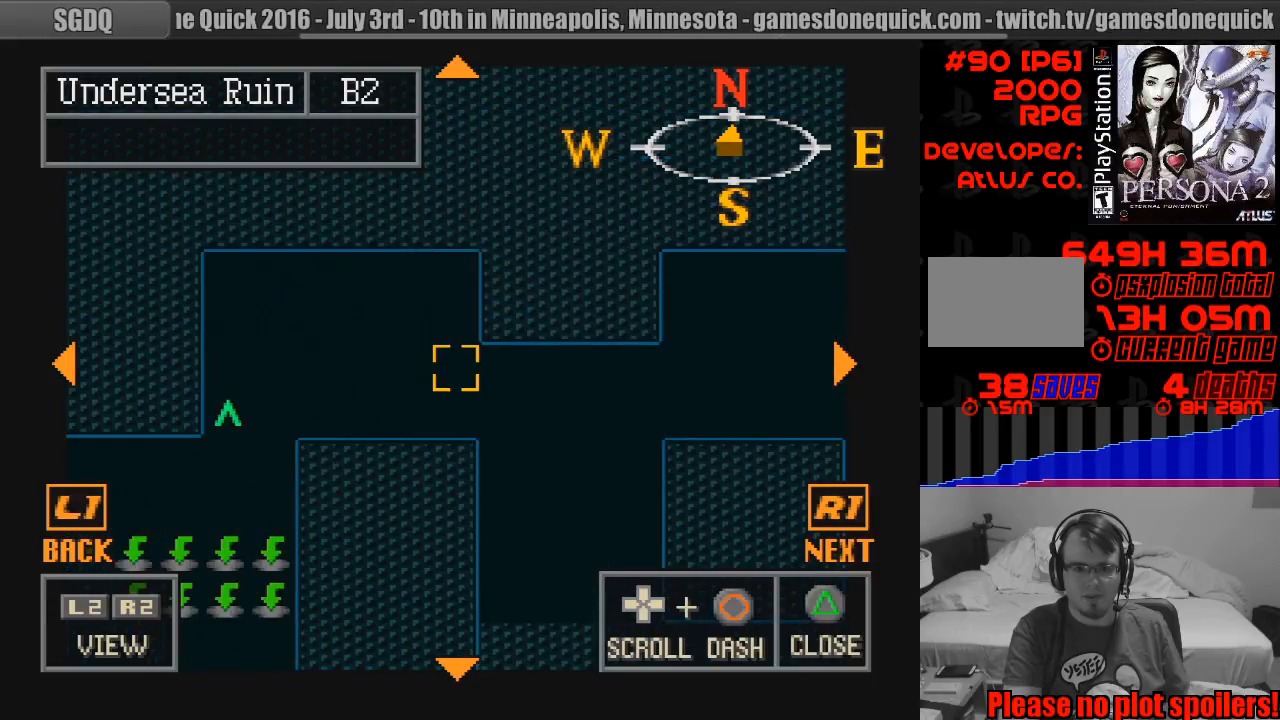
{"buttons": ["CIRCLE", "DPAD_DOWN"], "events": [[100, "DPAD_RIGHT", "up"]]}
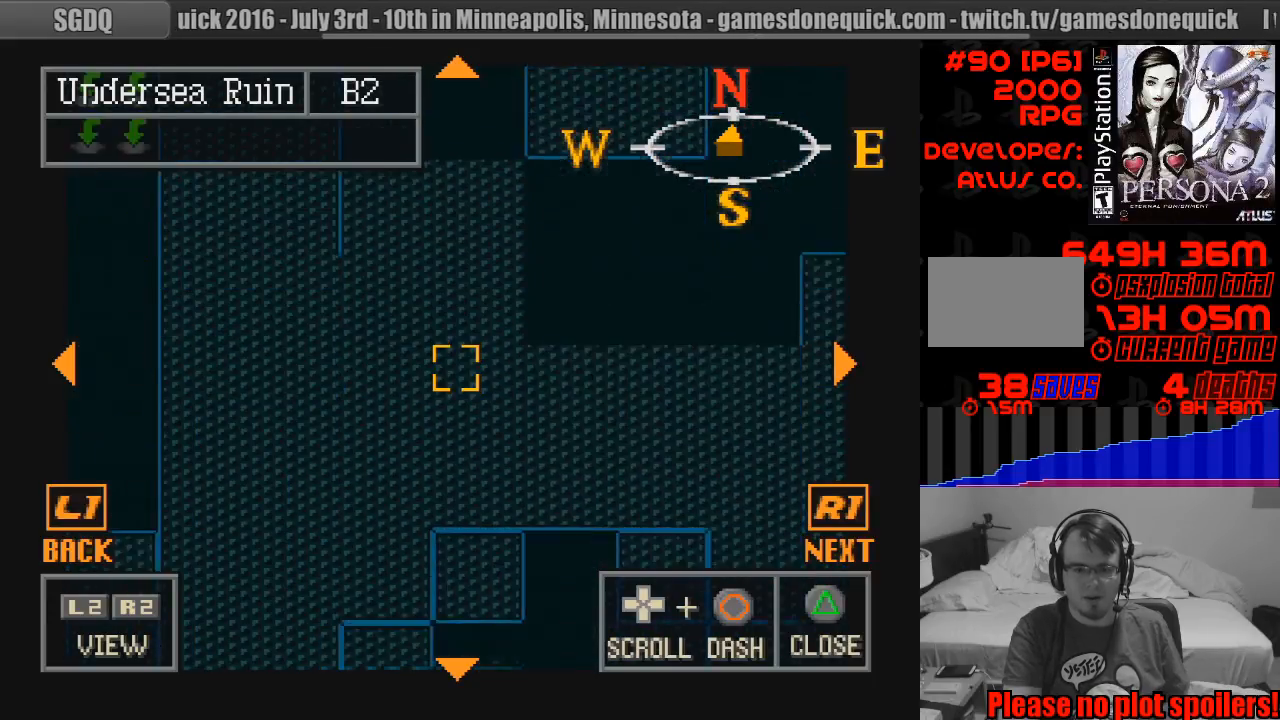
{"buttons": ["CIRCLE", "DPAD_DOWN"], "events": [[183, "DPAD_DOWN", "up"], [483, "DPAD_DOWN", "down"]]}
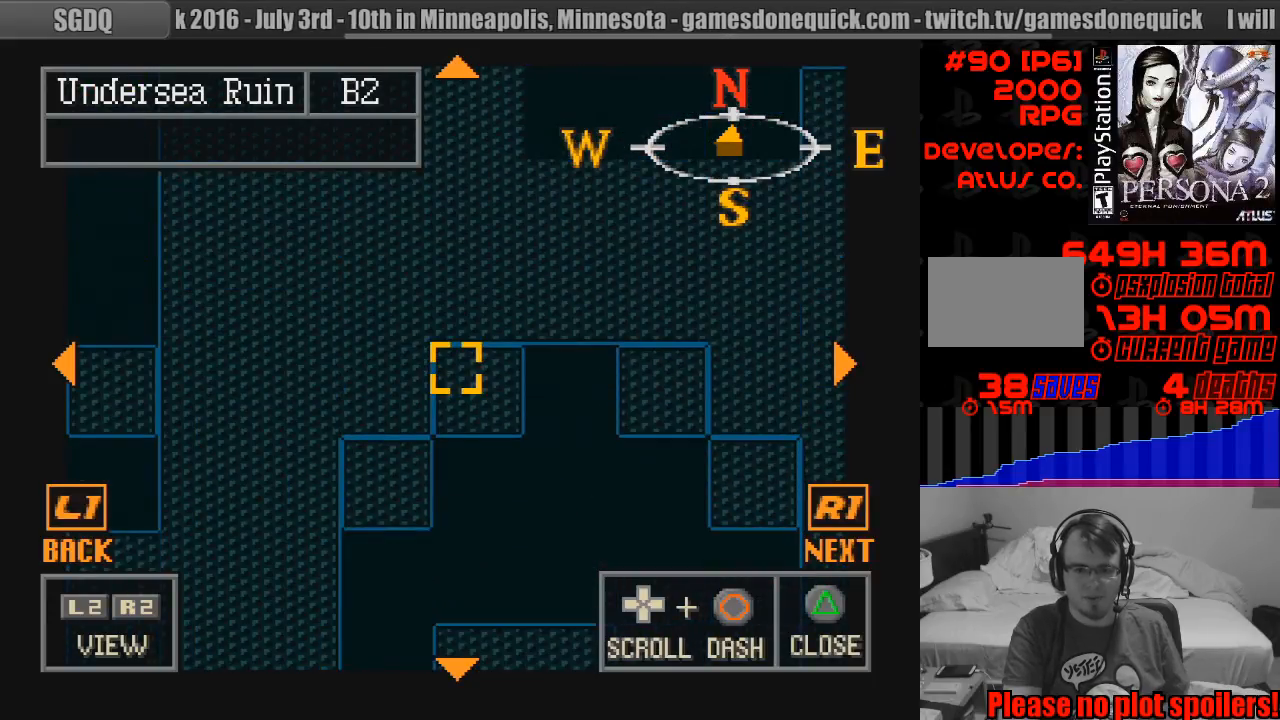
{"buttons": ["CIRCLE", "DPAD_UP"], "events": [[50, "DPAD_RIGHT", "down"], [183, "DPAD_DOWN", "up"], [250, "DPAD_UP", "down"], [333, "DPAD_RIGHT", "up"]]}
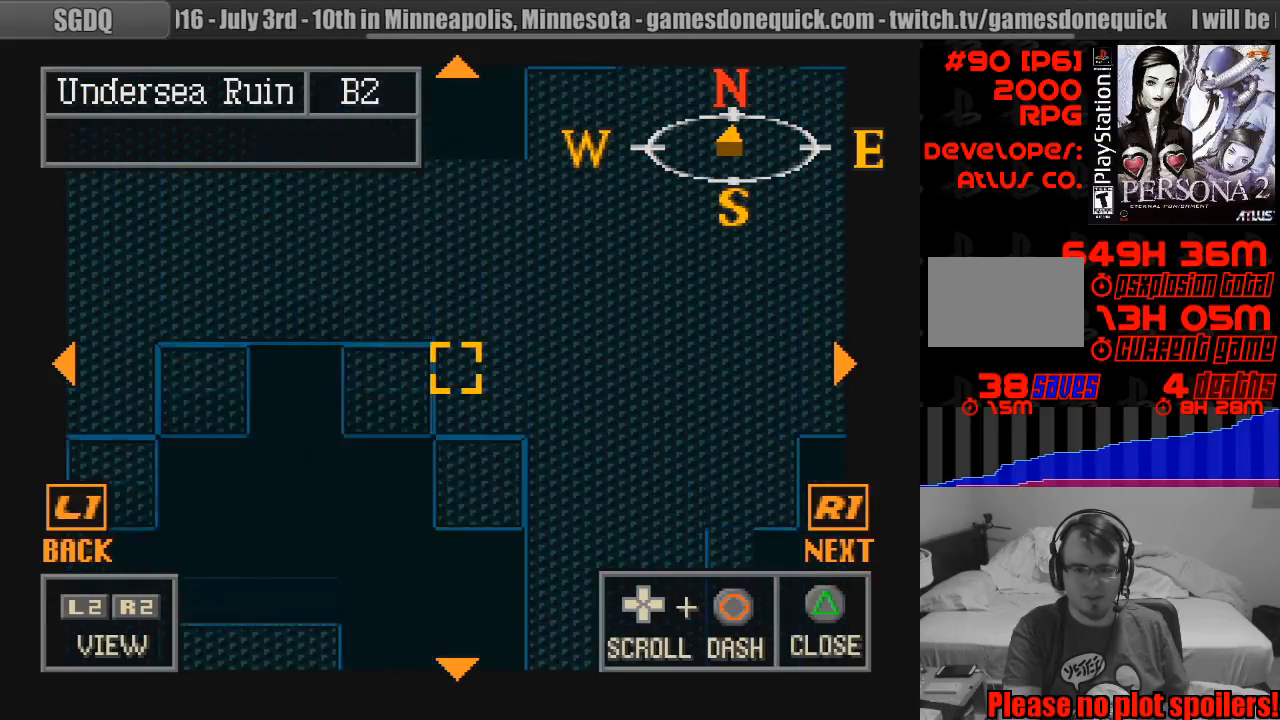
{"buttons": ["CIRCLE"], "events": [[117, "DPAD_LEFT", "down"], [383, "DPAD_LEFT", "up"], [383, "DPAD_UP", "up"]]}
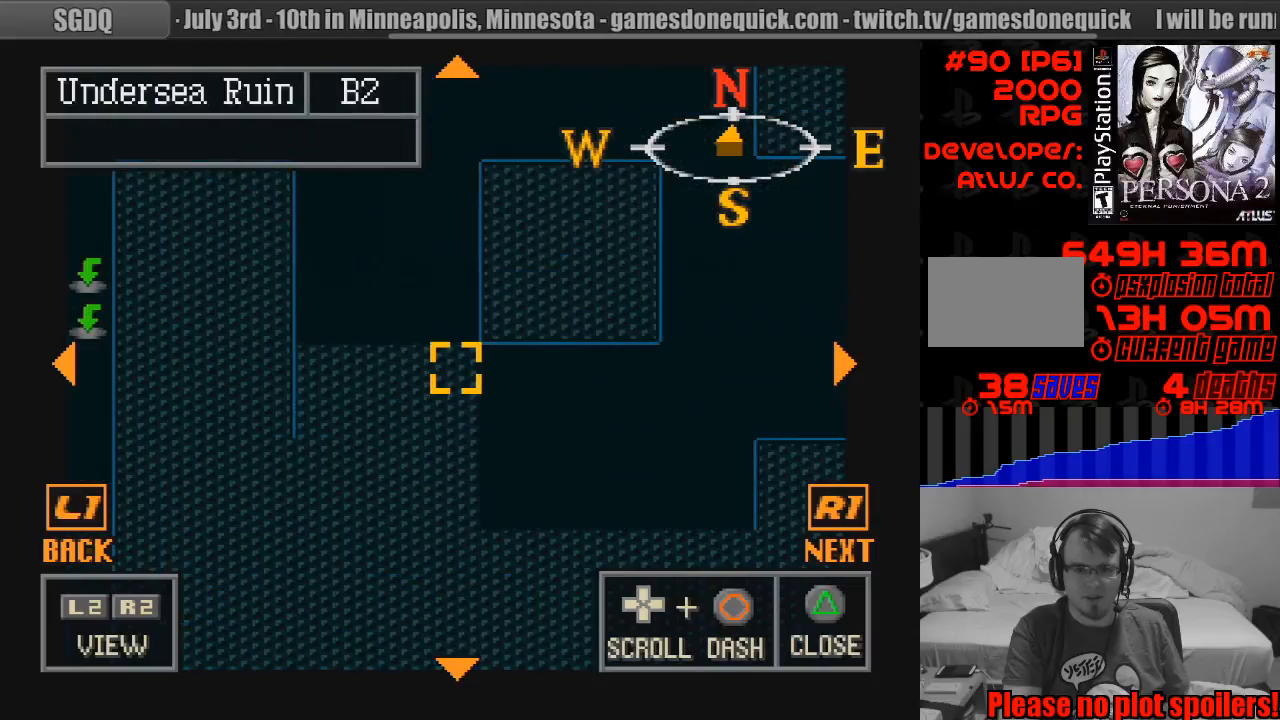
{"buttons": ["CIRCLE", "DPAD_UP", "DPAD_RIGHT"], "events": [[250, "DPAD_RIGHT", "down"], [350, "DPAD_UP", "down"], [383, "START", "down"], [400, "START", "up"]]}
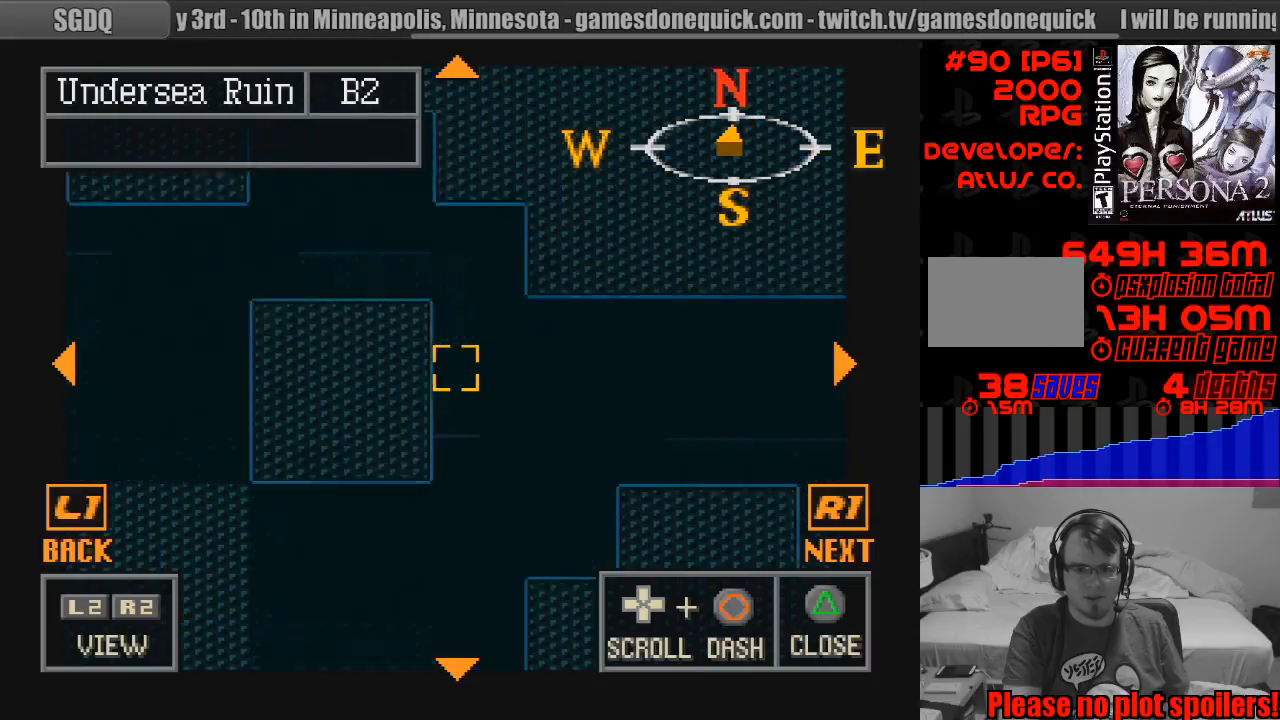
{"buttons": ["CIRCLE", "DPAD_DOWN", "DPAD_RIGHT"], "events": [[50, "DPAD_UP", "up"], [183, "DPAD_RIGHT", "up"], [367, "DPAD_DOWN", "down"], [400, "DPAD_RIGHT", "down"]]}
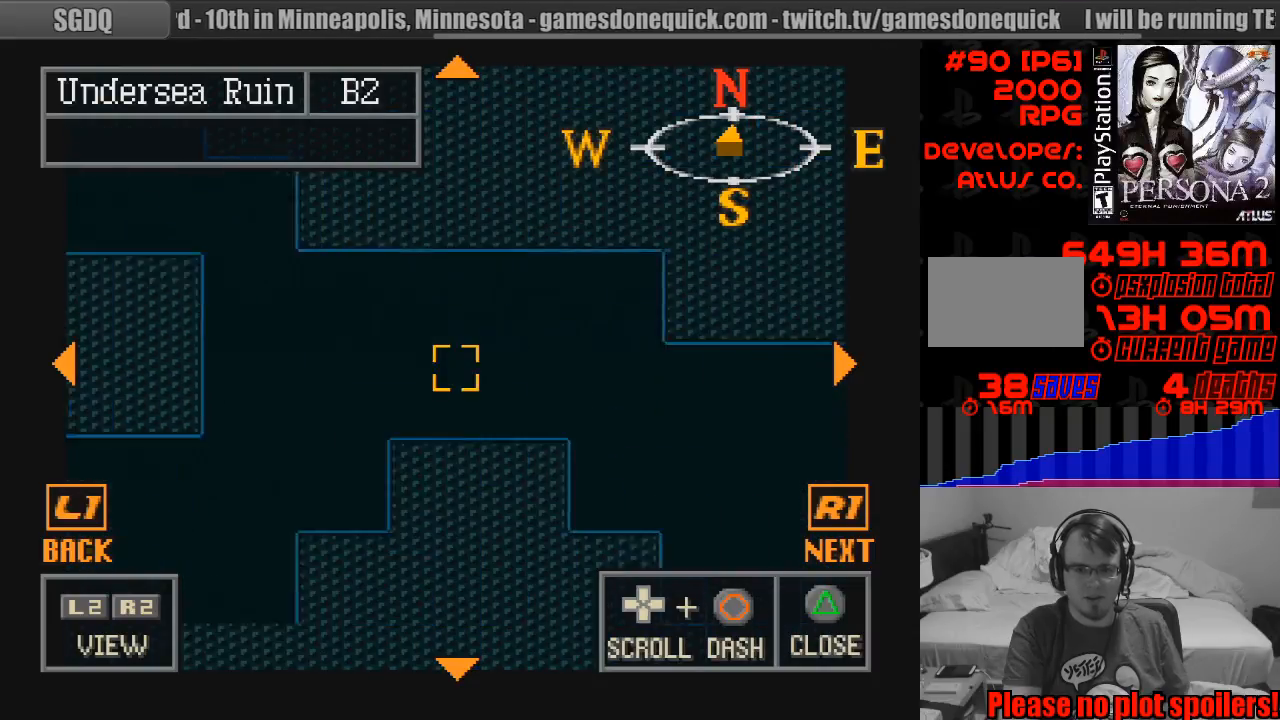
{"buttons": ["CIRCLE", "DPAD_RIGHT"], "events": [[150, "DPAD_DOWN", "up"]]}
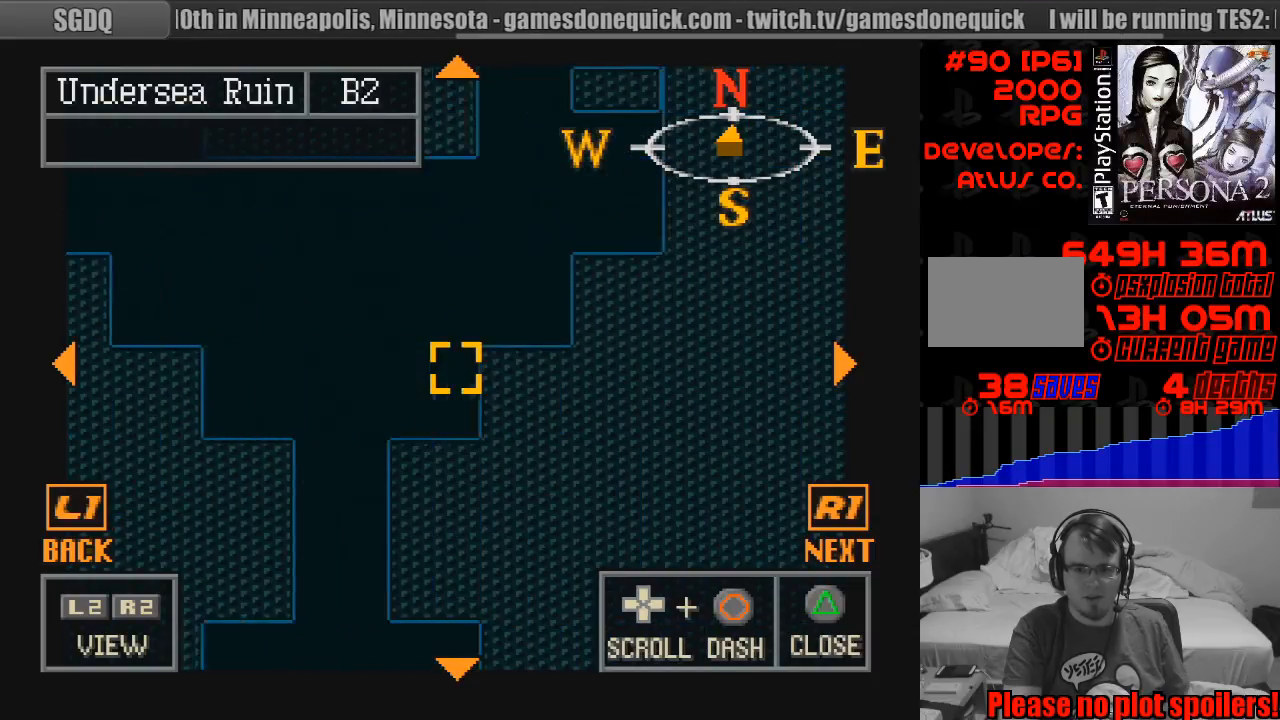
{"buttons": ["CIRCLE", "DPAD_UP"], "events": [[17, "DPAD_RIGHT", "up"], [350, "DPAD_UP", "down"]]}
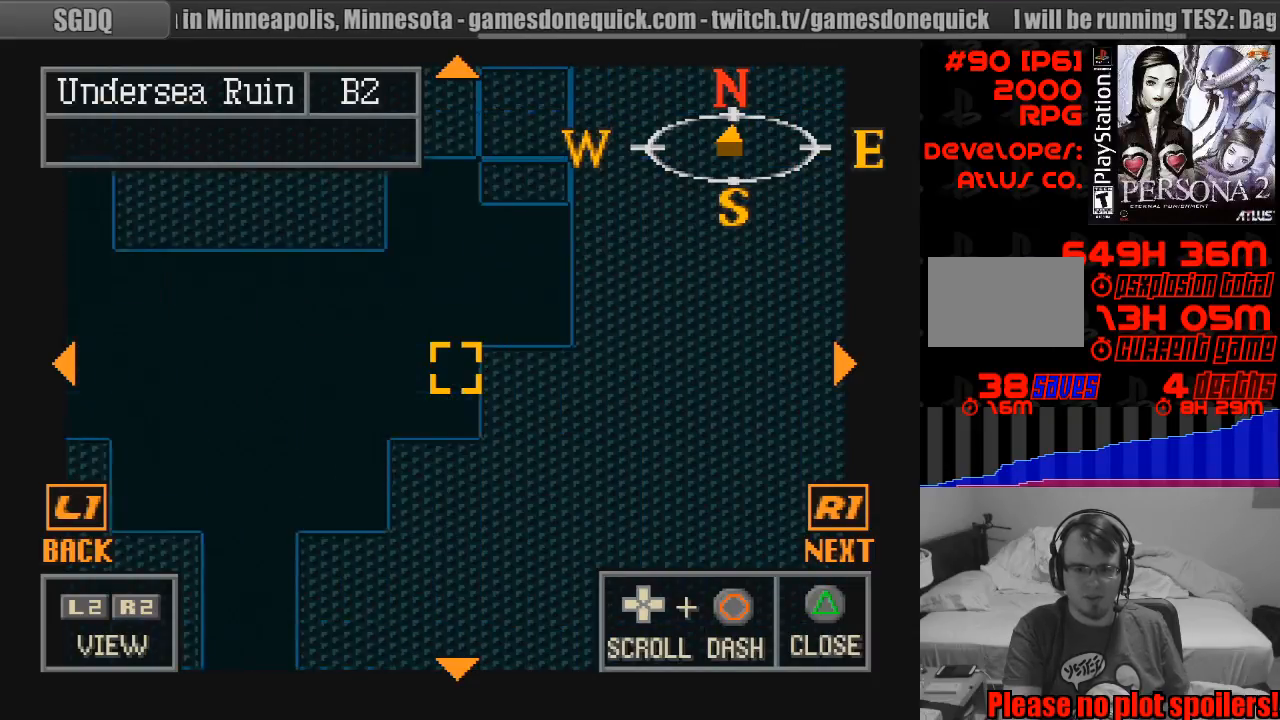
{"buttons": ["CIRCLE", "DPAD_DOWN"], "events": [[100, "DPAD_UP", "up"], [233, "DPAD_DOWN", "down"], [350, "DPAD_LEFT", "down"], [433, "DPAD_LEFT", "up"]]}
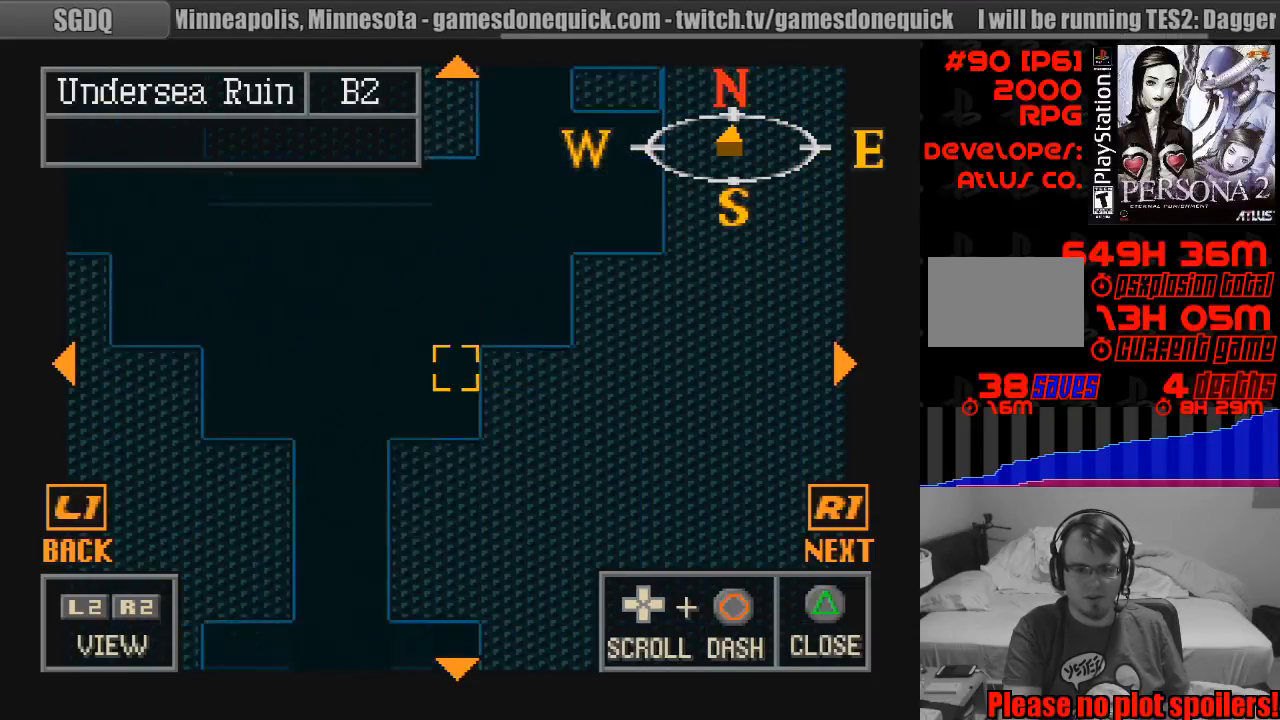
{"buttons": ["CIRCLE", "DPAD_DOWN"], "events": [[483, "TRIANGLE", "down"], [500, "TRIANGLE", "up"]]}
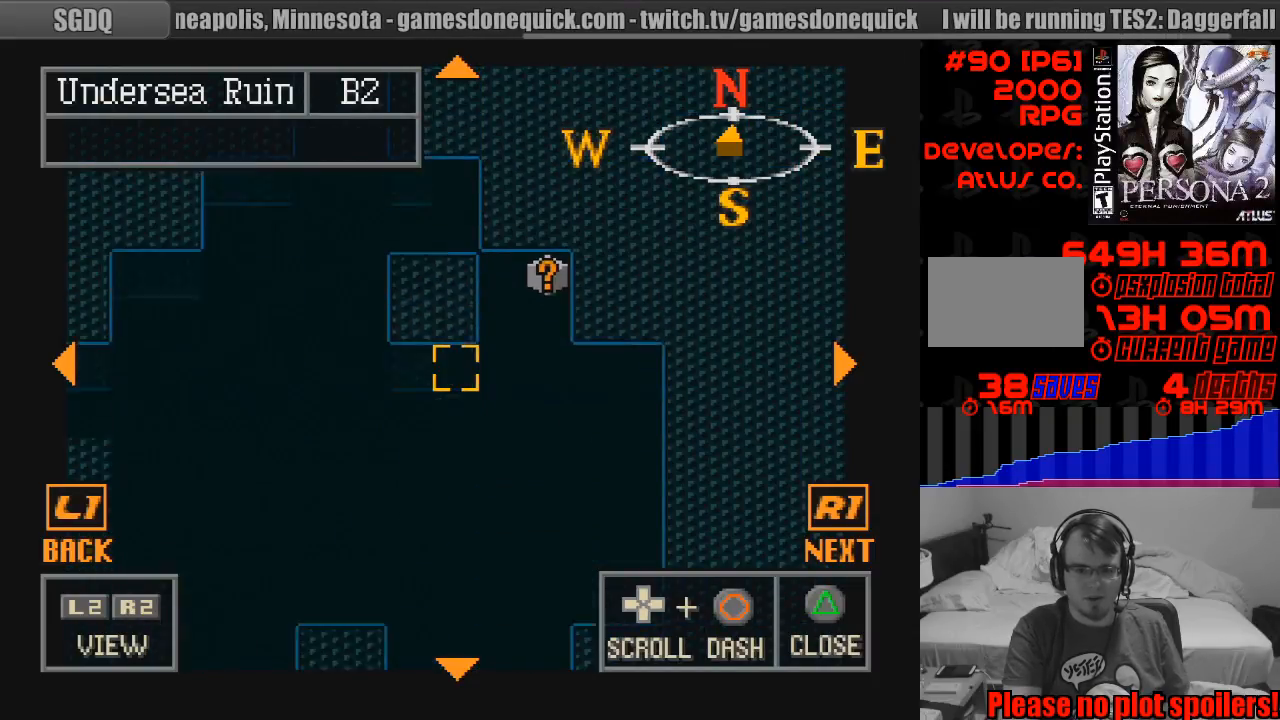
{"buttons": ["CIRCLE", "DPAD_DOWN", "DPAD_LEFT"], "events": [[50, "DPAD_DOWN", "up"], [267, "DPAD_DOWN", "down"], [333, "DPAD_LEFT", "down"], [450, "DPAD_LEFT", "up"], [467, "DPAD_LEFT", "down"]]}
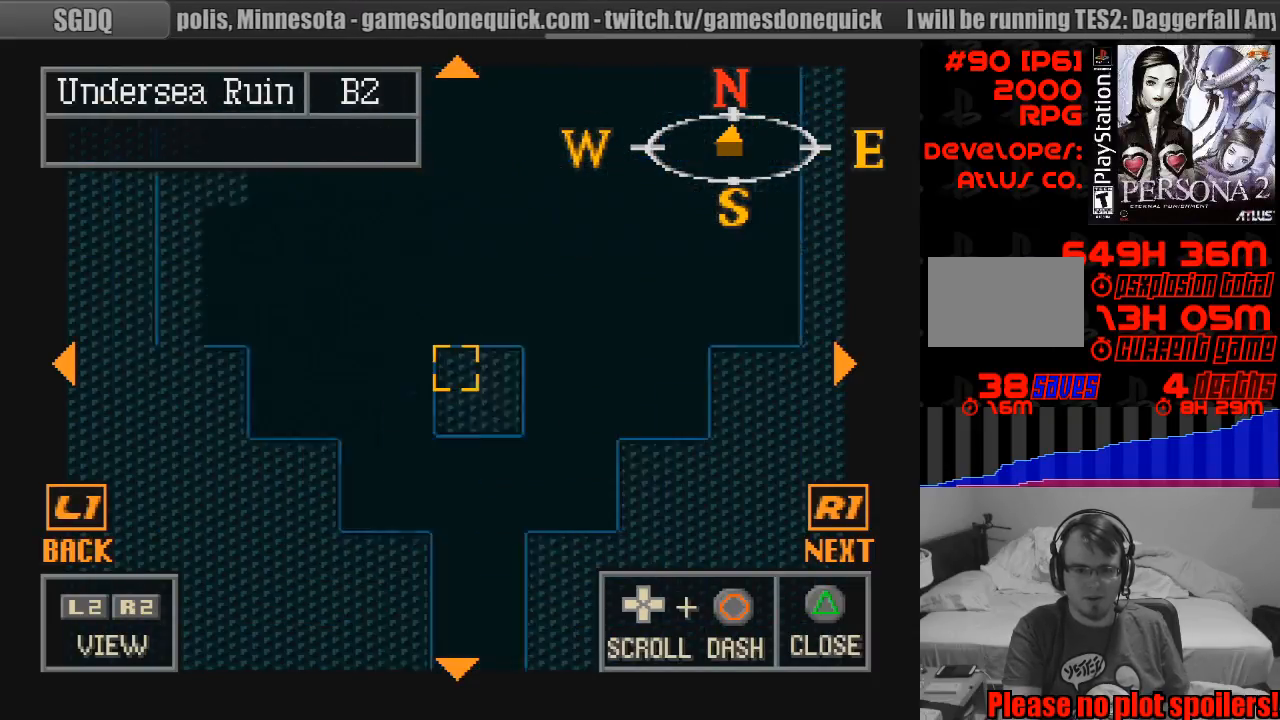
{"buttons": ["CIRCLE", "DPAD_UP"], "events": [[100, "DPAD_DOWN", "up"], [100, "DPAD_LEFT", "up"], [367, "DPAD_UP", "down"]]}
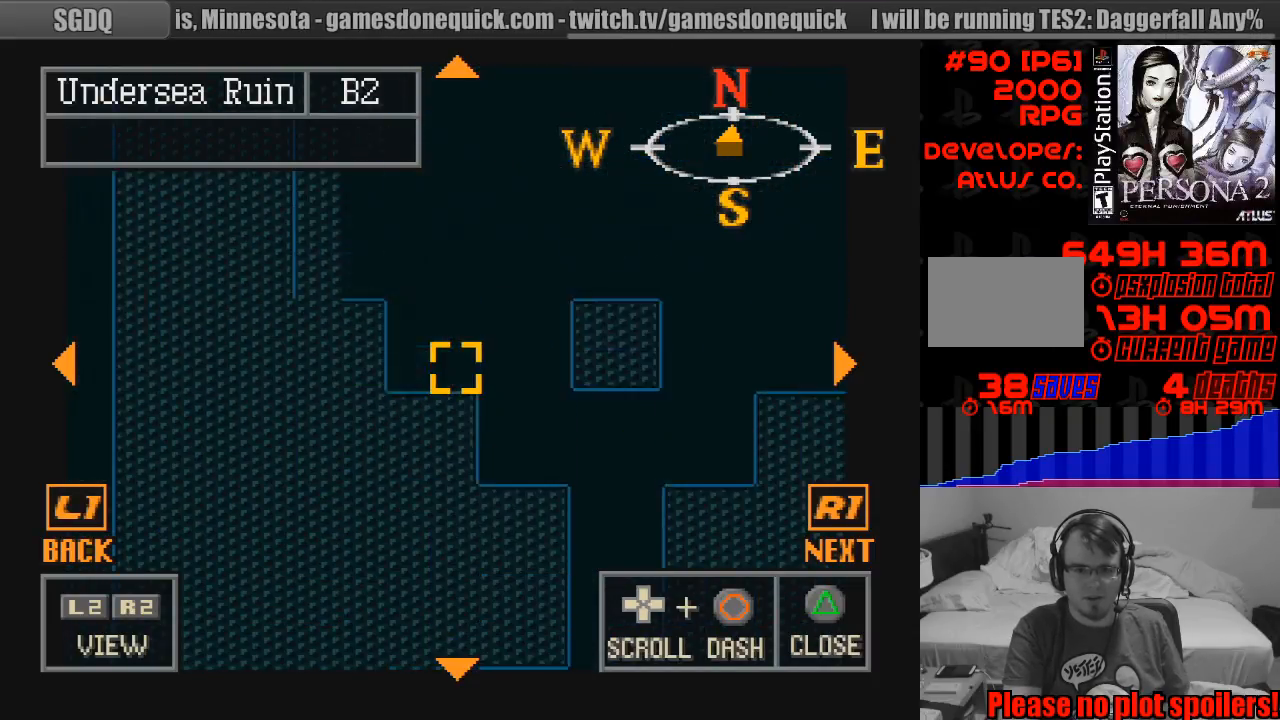
{"buttons": ["CIRCLE", "DPAD_DOWN", "DPAD_RIGHT"], "events": [[17, "DPAD_UP", "up"], [317, "DPAD_RIGHT", "down"], [333, "DPAD_DOWN", "down"]]}
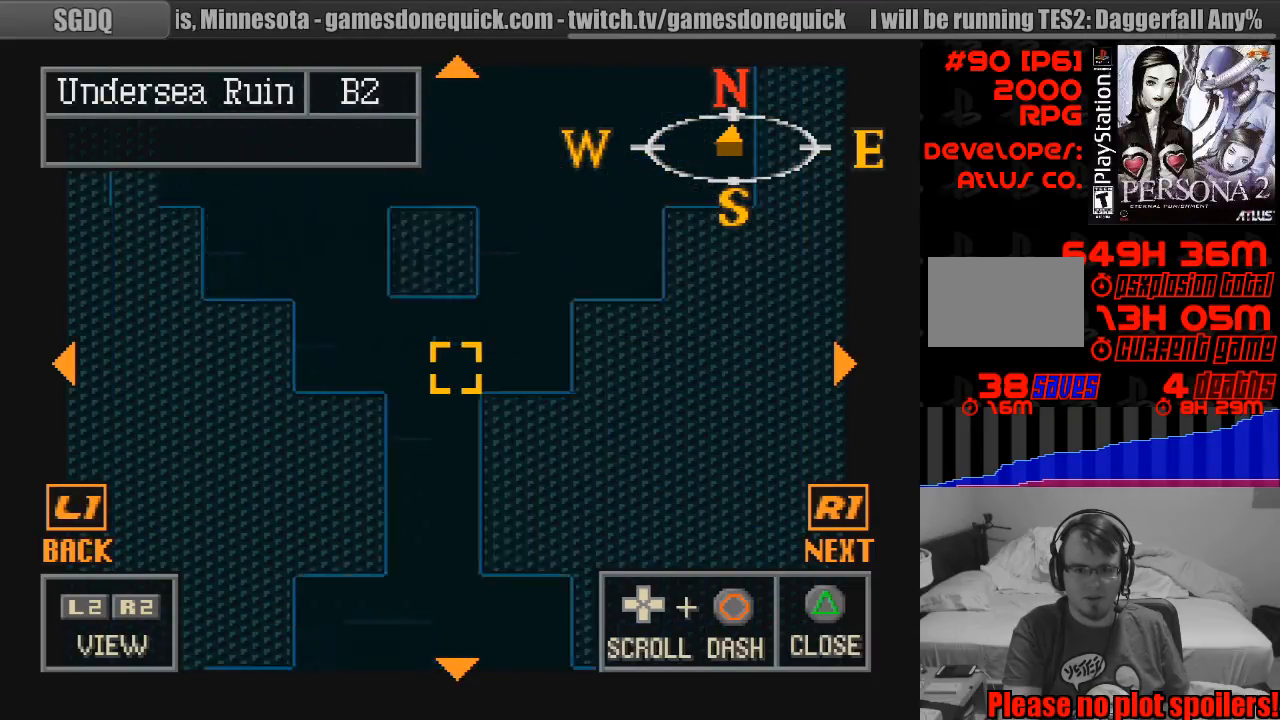
{"buttons": ["CIRCLE"], "events": [[33, "DPAD_RIGHT", "up"], [217, "DPAD_DOWN", "up"], [367, "DPAD_DOWN", "down"], [500, "DPAD_DOWN", "up"]]}
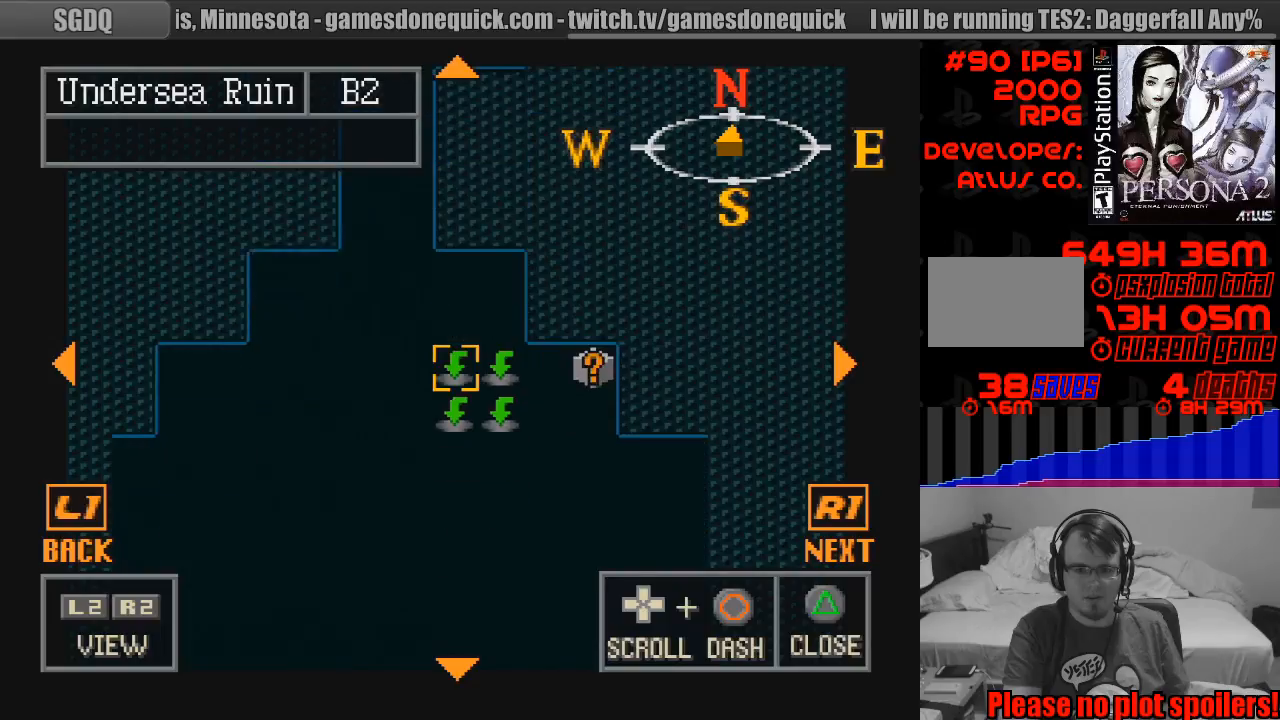
{"buttons": ["CIRCLE", "DPAD_LEFT"], "events": [[133, "DPAD_DOWN", "down"], [217, "DPAD_DOWN", "up"], [483, "DPAD_LEFT", "down"]]}
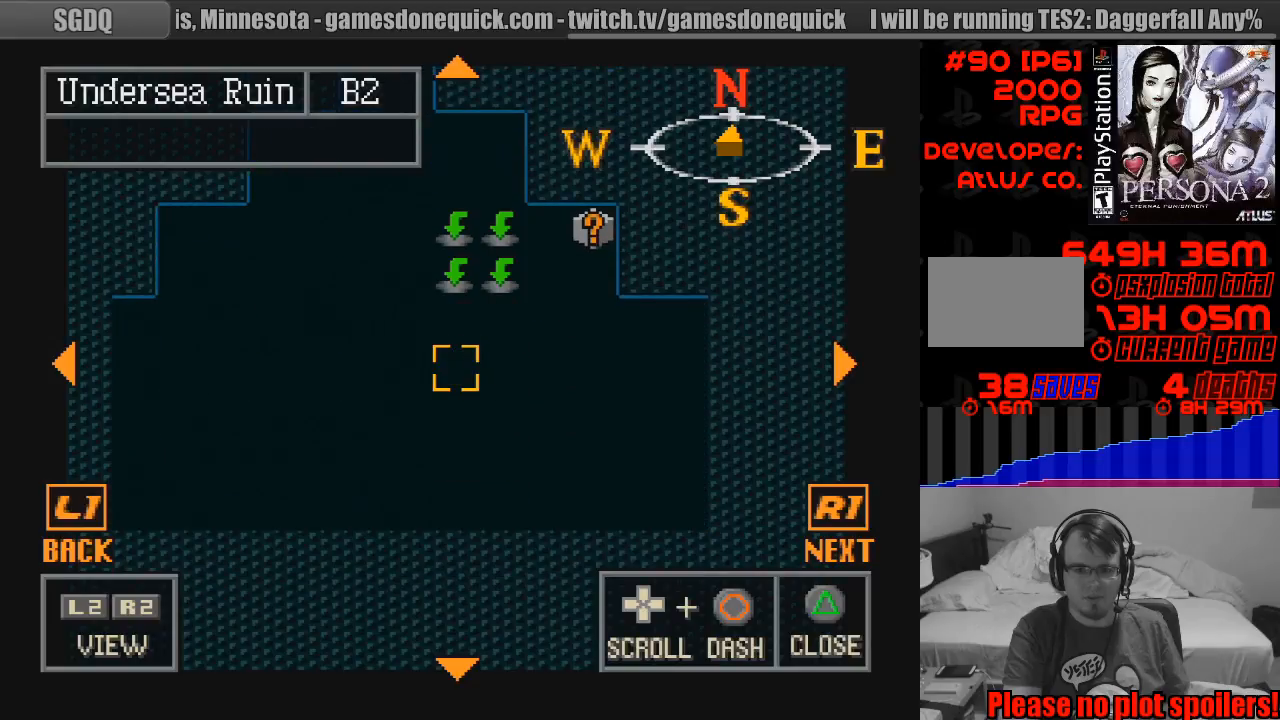
{"buttons": ["CIRCLE", "DPAD_DOWN"], "events": [[217, "DPAD_LEFT", "up"], [450, "DPAD_DOWN", "down"]]}
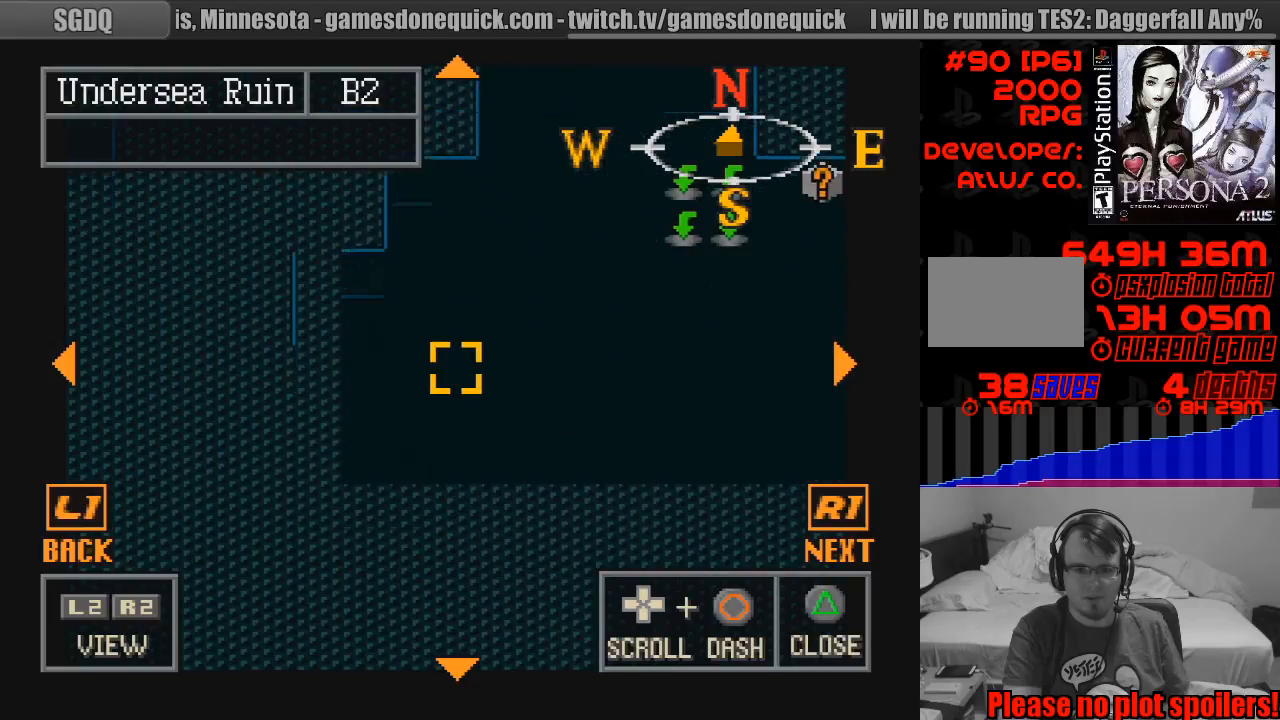
{"buttons": ["CIRCLE", "DPAD_RIGHT"], "events": [[17, "DPAD_DOWN", "up"], [183, "DPAD_DOWN", "down"], [317, "DPAD_DOWN", "up"], [467, "DPAD_RIGHT", "down"]]}
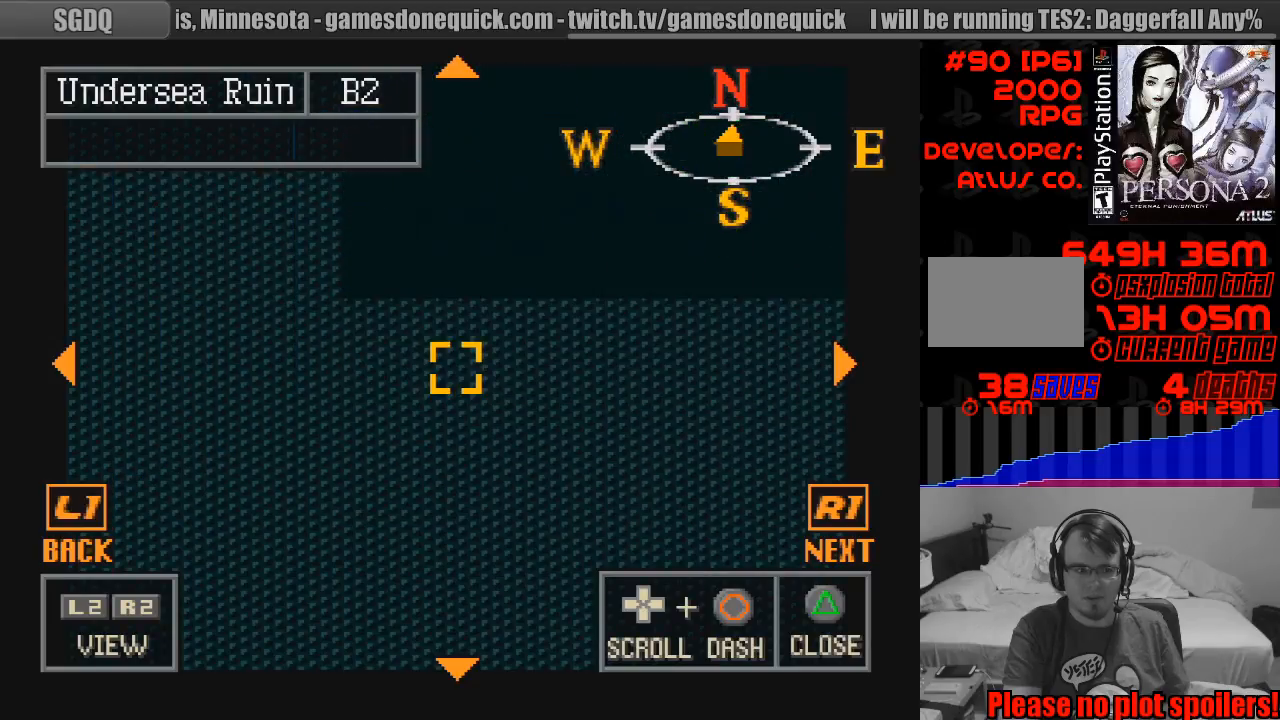
{"buttons": ["CIRCLE", "DPAD_DOWN"], "events": [[217, "DPAD_RIGHT", "up"], [500, "DPAD_DOWN", "down"]]}
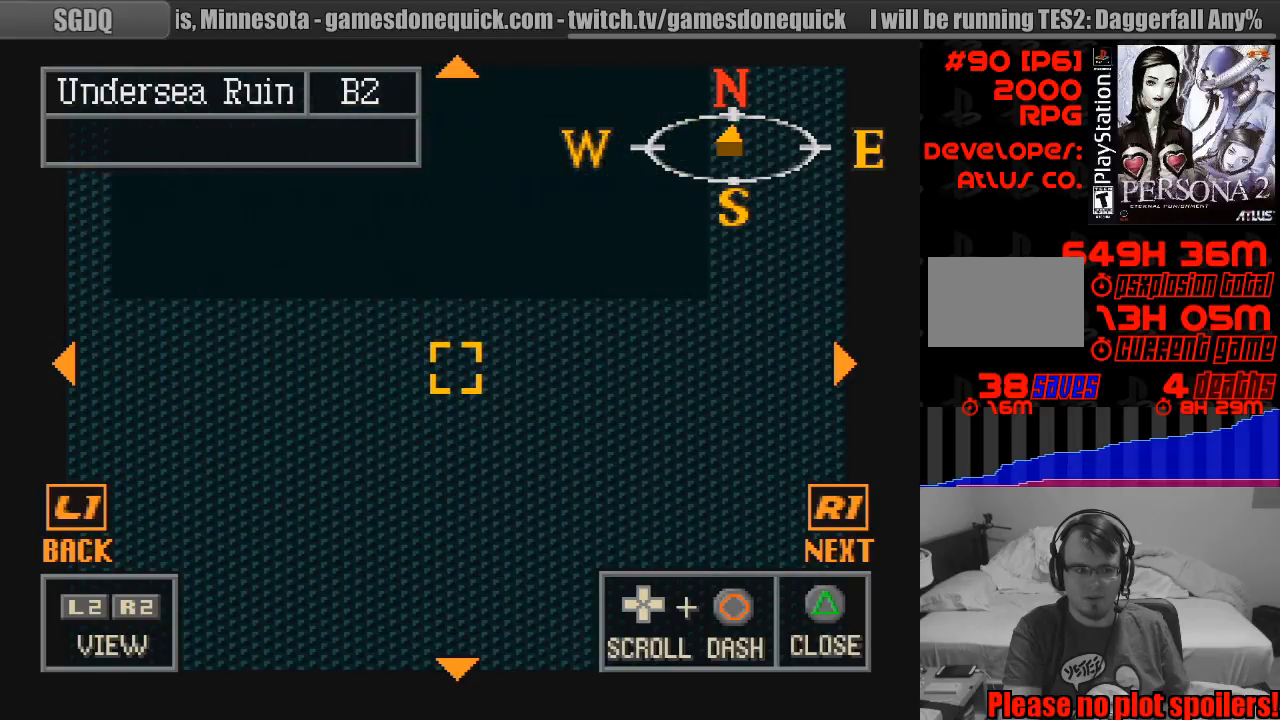
{"buttons": ["CIRCLE", "DPAD_UP"], "events": [[117, "DPAD_DOWN", "up"], [467, "DPAD_UP", "down"]]}
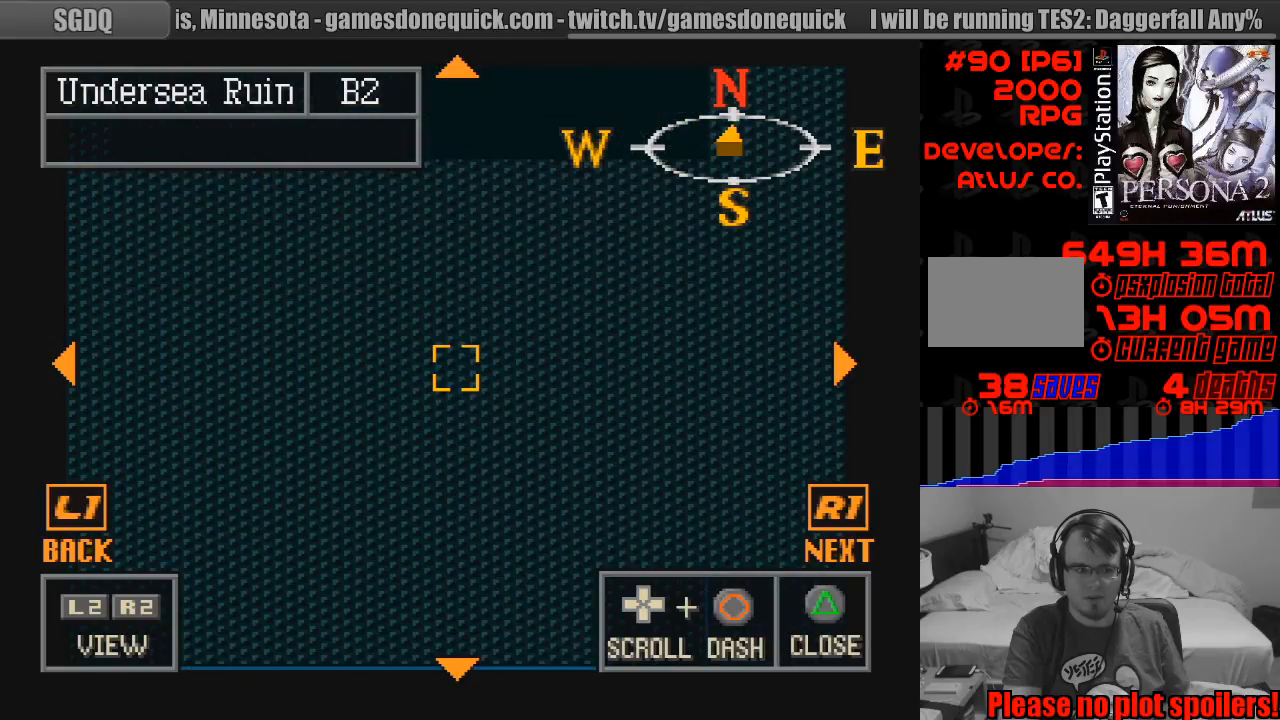
{"buttons": ["CIRCLE", "DPAD_UP"], "events": [[33, "DPAD_LEFT", "down"], [150, "DPAD_LEFT", "up"]]}
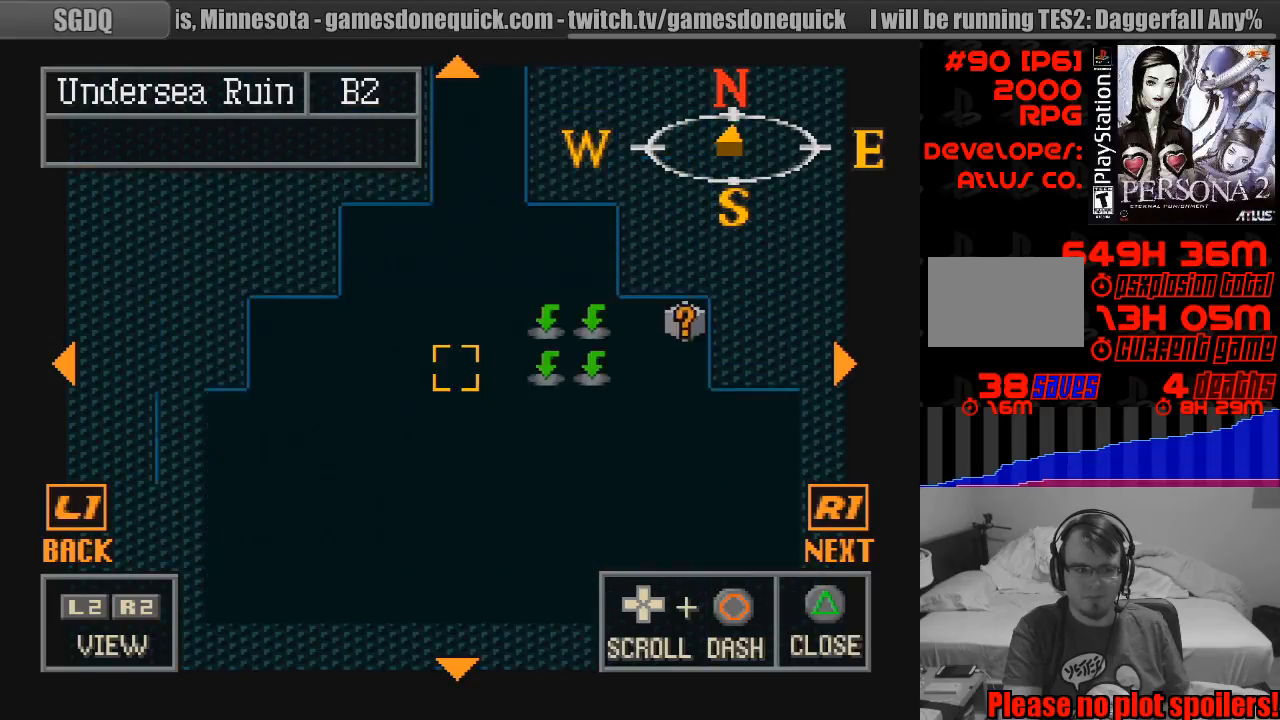
{"buttons": ["CIRCLE", "DPAD_UP"], "events": []}
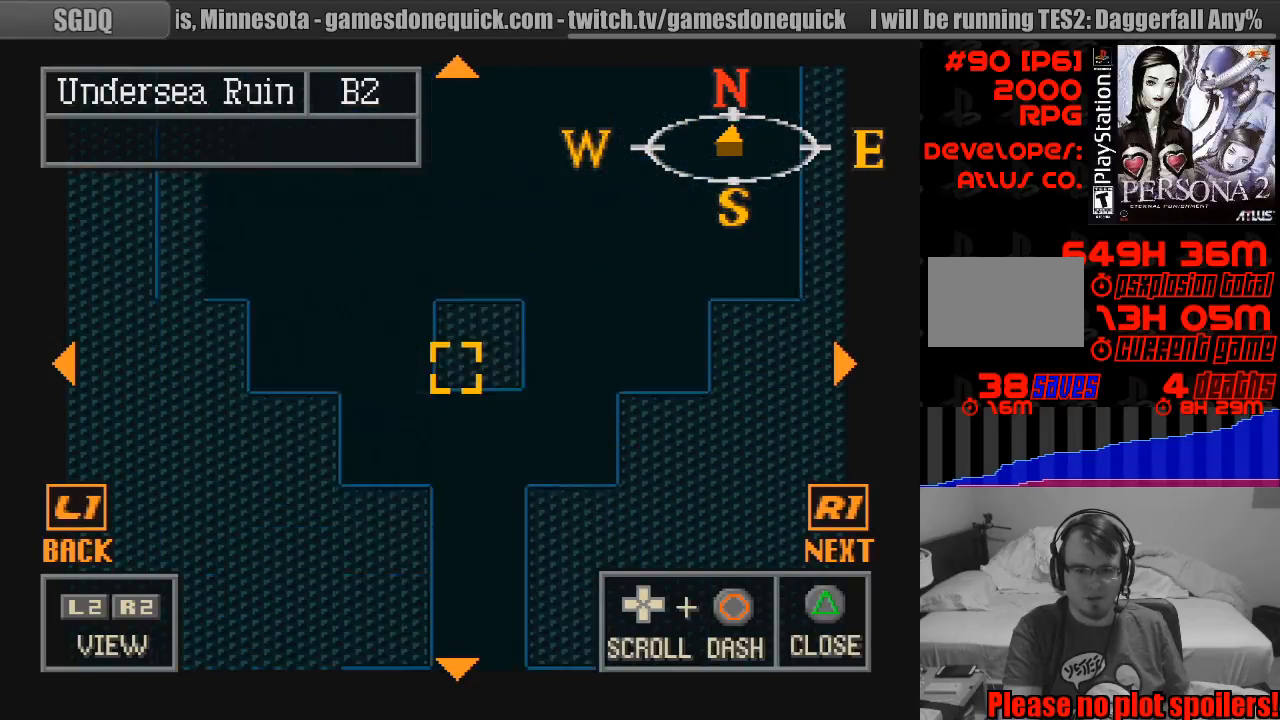
{"buttons": ["CIRCLE", "DPAD_UP", "DPAD_LEFT"], "events": [[217, "DPAD_LEFT", "down"]]}
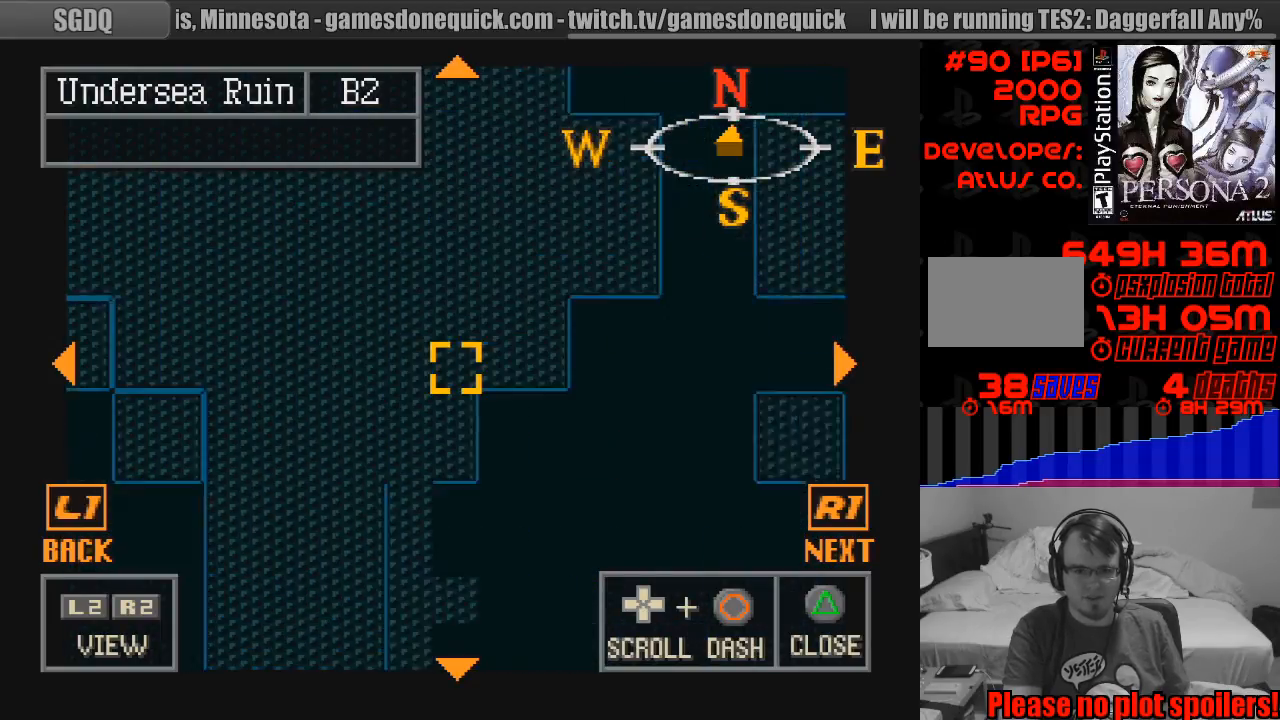
{"buttons": ["CIRCLE", "DPAD_UP", "DPAD_LEFT"], "events": [[333, "CIRCLE", "up"], [350, "CIRCLE", "down"]]}
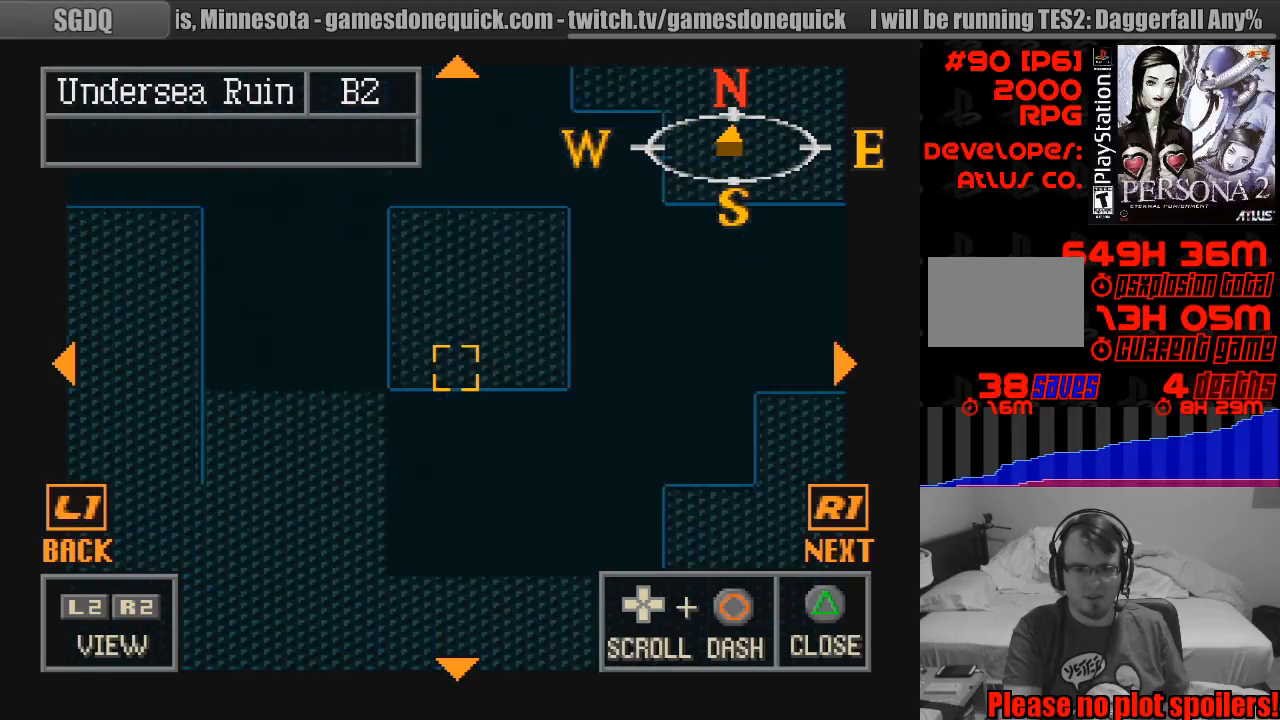
{"buttons": ["CIRCLE"], "events": [[250, "DPAD_LEFT", "up"], [250, "DPAD_UP", "up"]]}
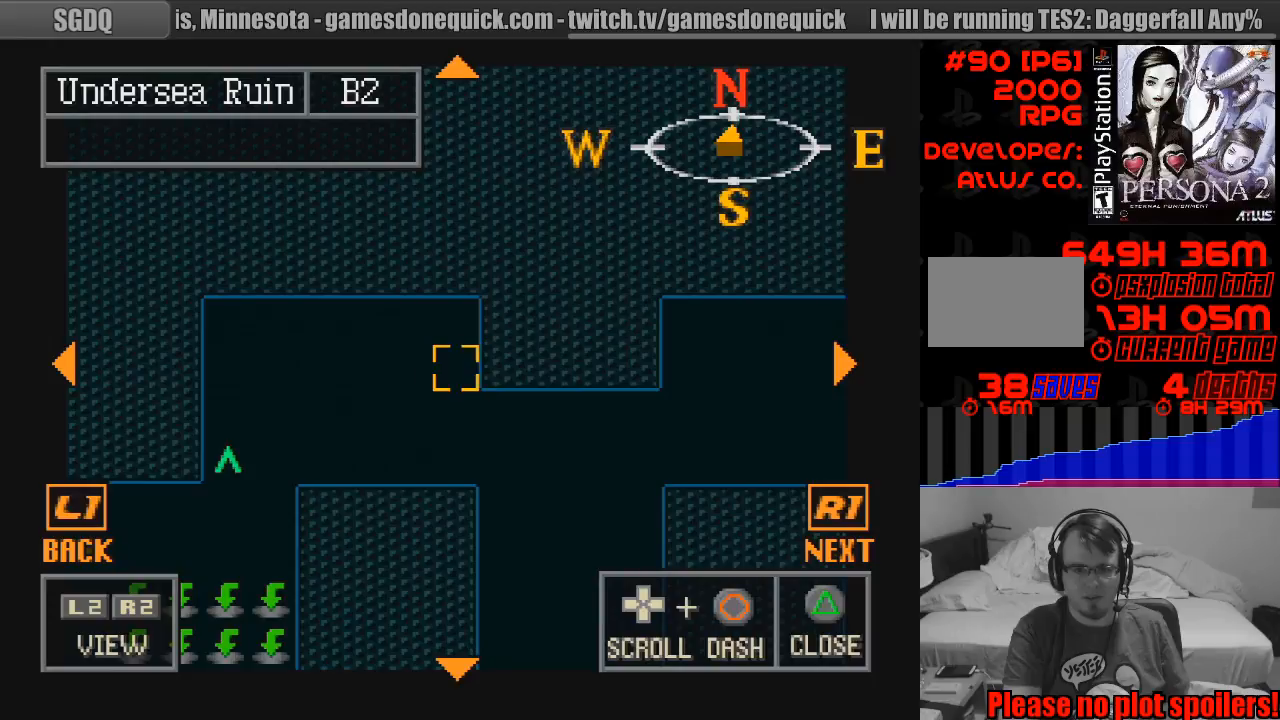
{"buttons": ["CIRCLE"], "events": [[33, "DPAD_LEFT", "down"], [133, "DPAD_DOWN", "down"], [200, "DPAD_LEFT", "up"], [317, "DPAD_DOWN", "up"]]}